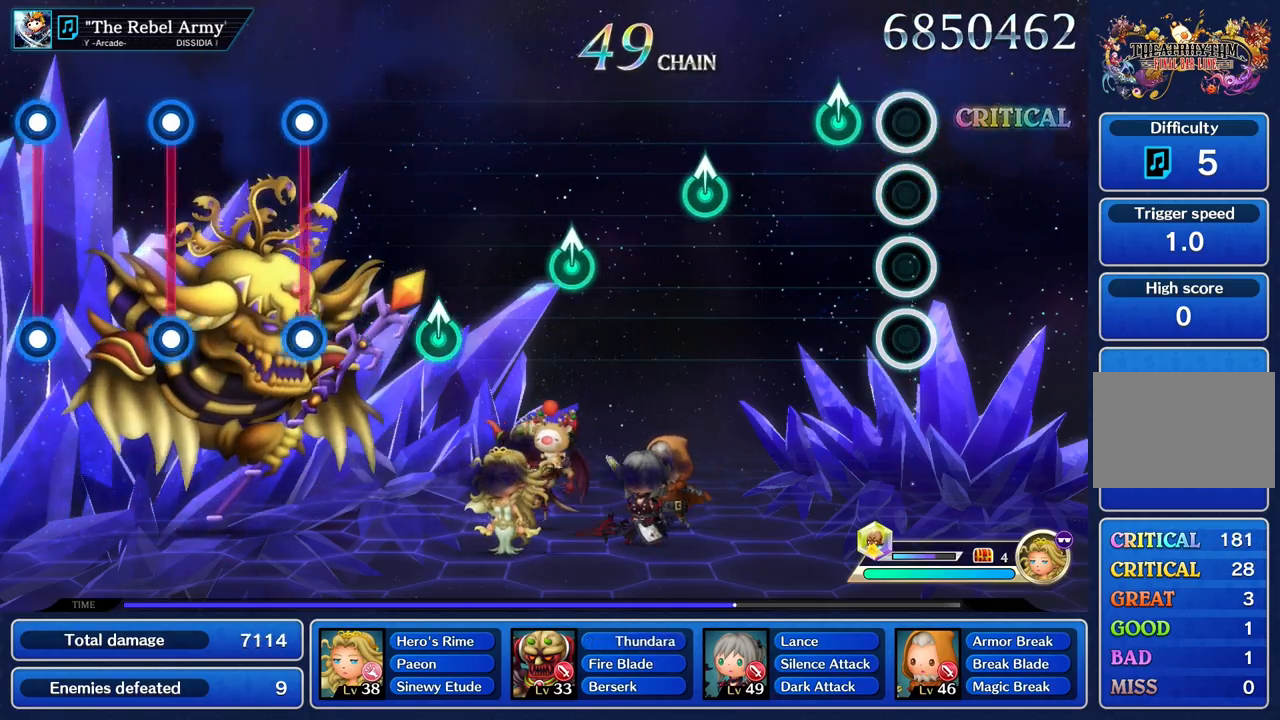
Gameplay with a controller (PlayStation layout); each line is a JSON object with the inputs held at the frame after it. "events" lists button and stick changes between this image and that frame as [ms after this image, input, new state], when the widget could be followed in between. Not read: CIRCLE L3 R2 R3 SQUARE.
{"buttons": [], "left_stick": "center", "right_stick": "center", "events": [[183, "left_stick", "up"], [317, "left_stick", "center"]]}
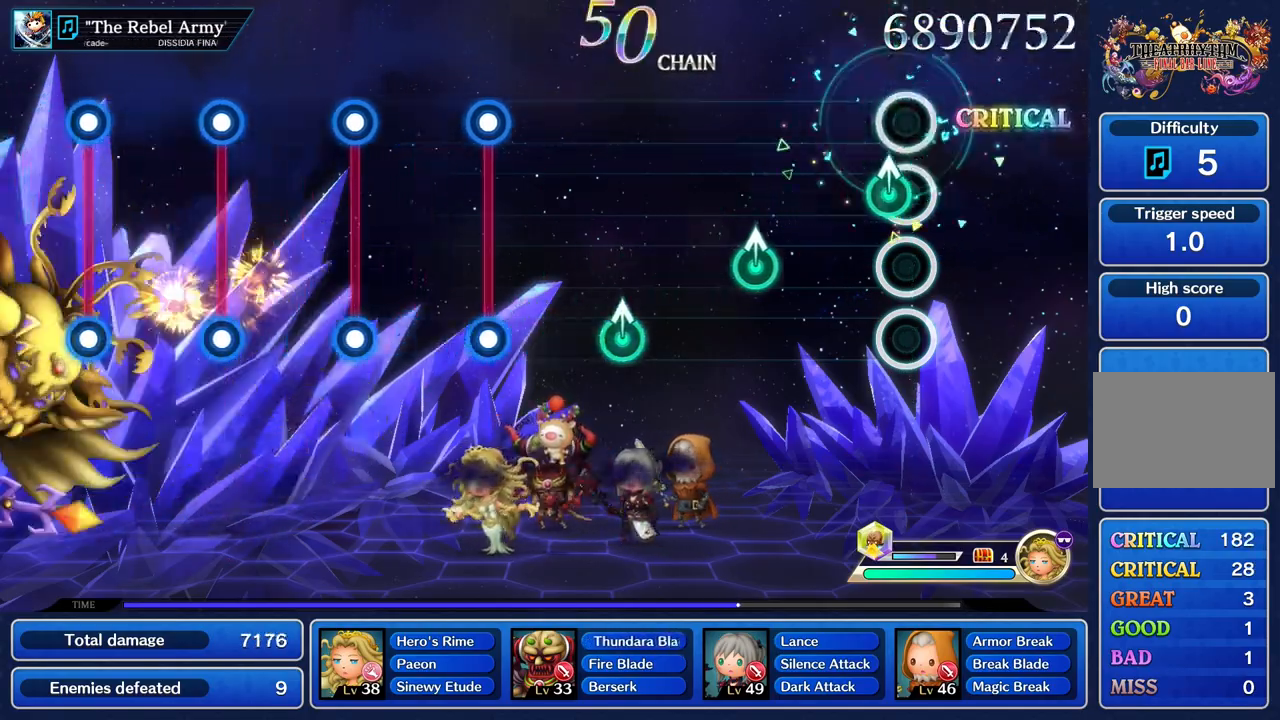
{"buttons": [], "left_stick": "up", "right_stick": "center", "events": [[50, "left_stick", "up"], [167, "left_stick", "center"], [417, "left_stick", "up"]]}
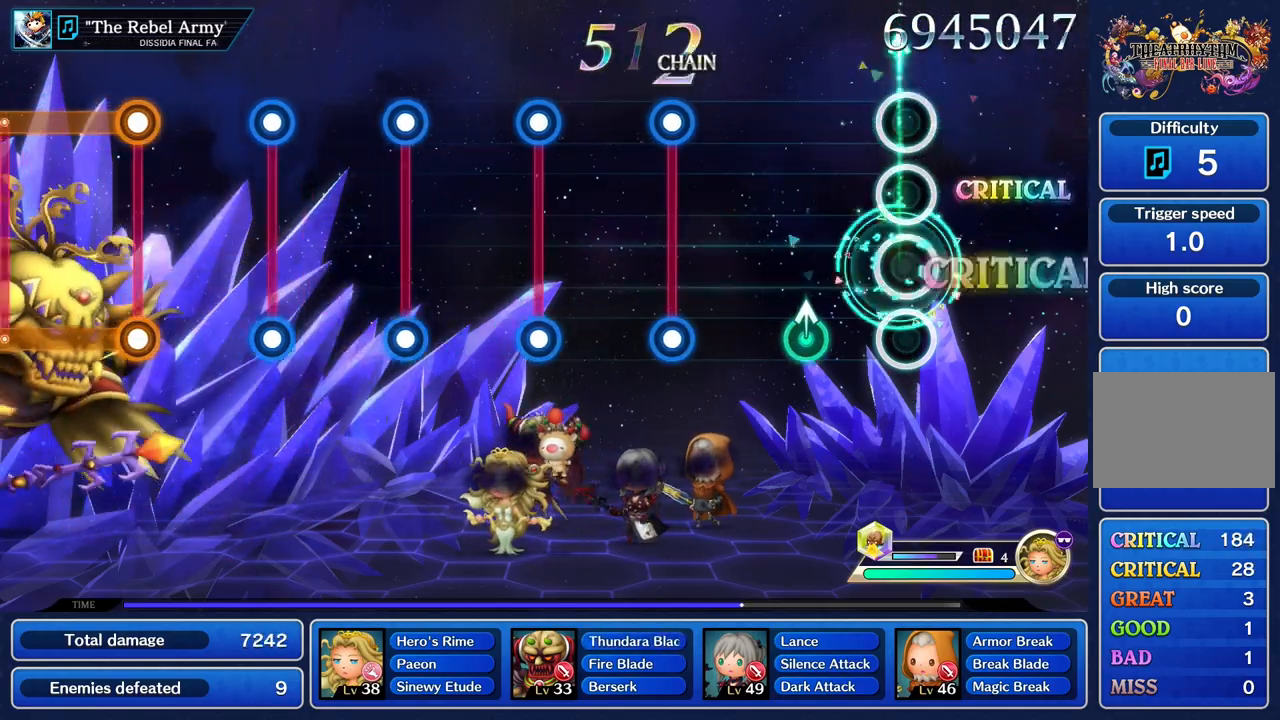
{"buttons": [], "left_stick": "center", "right_stick": "center", "events": [[33, "left_stick", "center"], [283, "left_stick", "up"], [383, "left_stick", "center"]]}
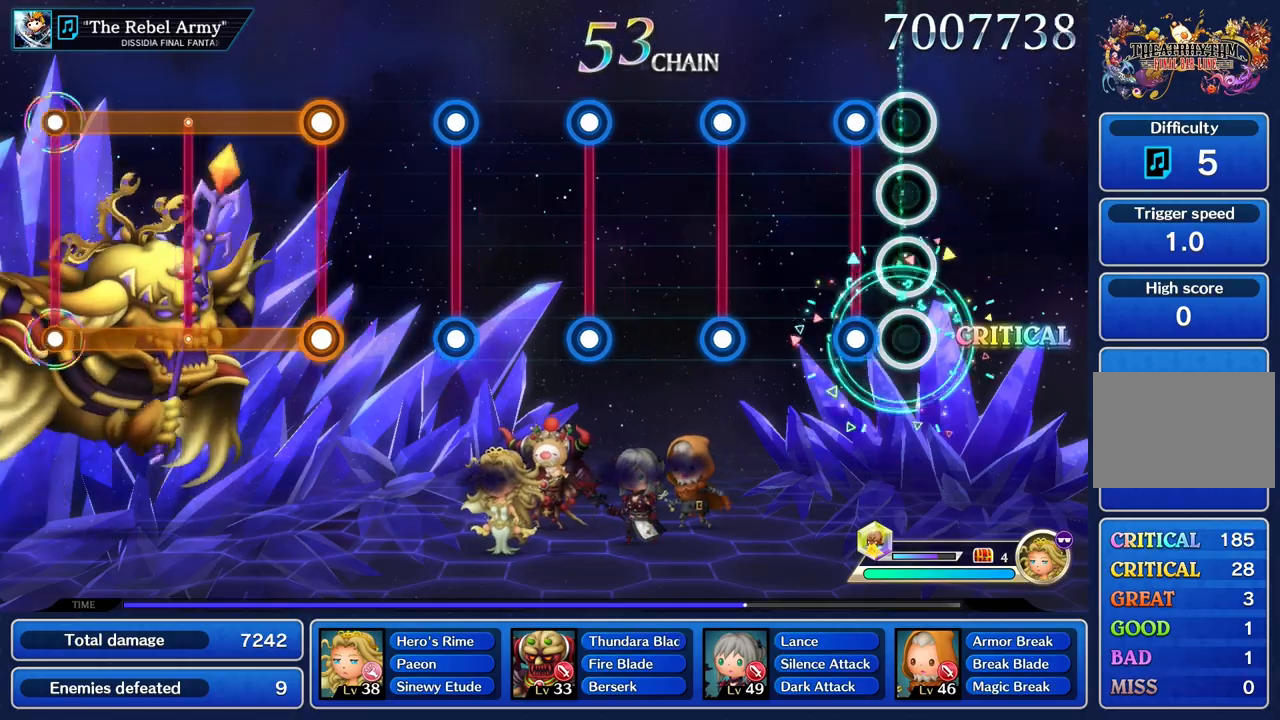
{"buttons": [], "left_stick": "center", "right_stick": "center", "events": [[167, "L1", "down"], [167, "R1", "down"], [250, "L1", "up"], [300, "R1", "up"]]}
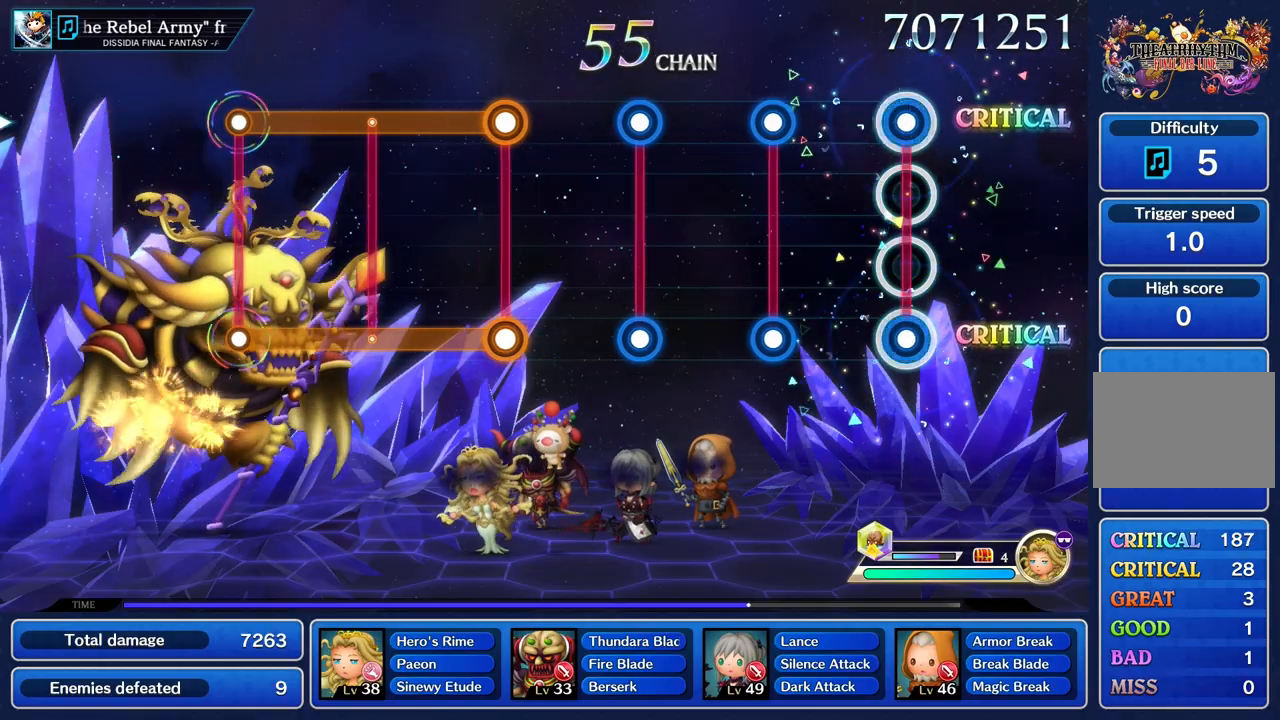
{"buttons": ["R1"], "left_stick": "center", "right_stick": "center", "events": [[16, "R1", "down"], [50, "L1", "down"], [150, "L1", "up"], [150, "R1", "up"], [383, "L1", "down"], [400, "R1", "down"], [500, "L1", "up"]]}
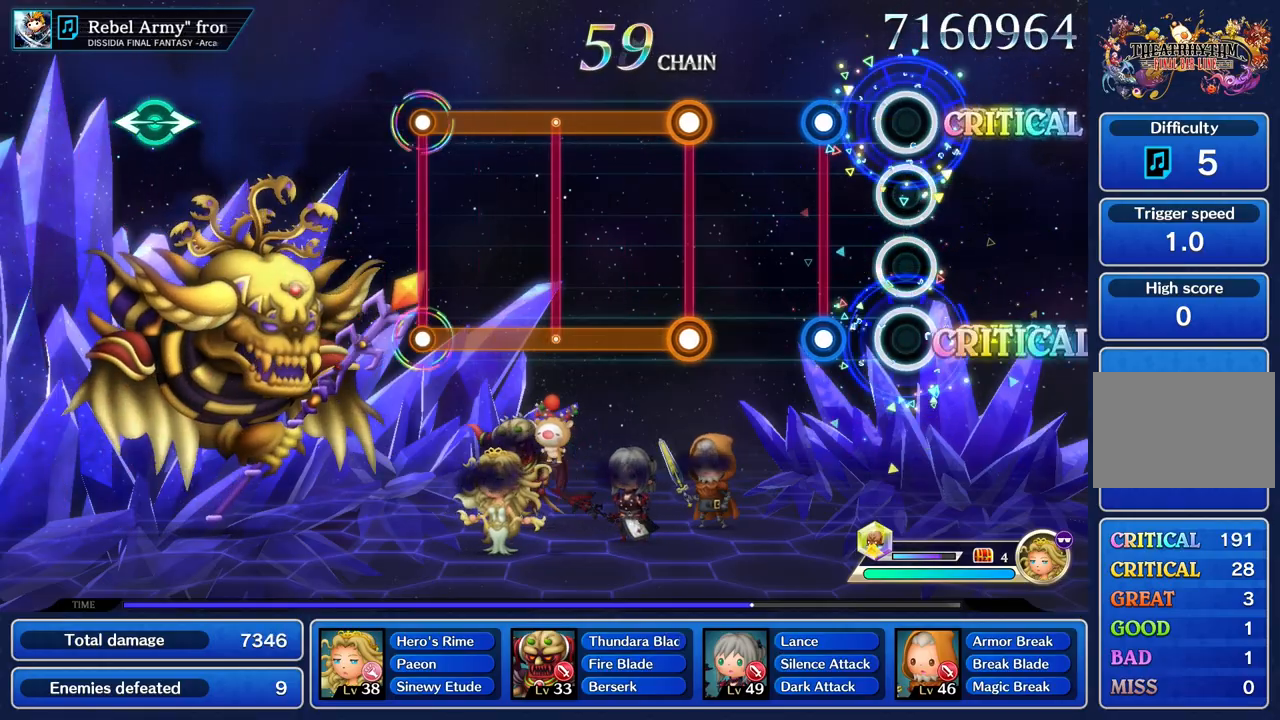
{"buttons": [], "left_stick": "center", "right_stick": "center", "events": [[33, "R1", "up"], [250, "R1", "down"], [267, "L1", "down"], [367, "R1", "up"], [384, "L1", "up"]]}
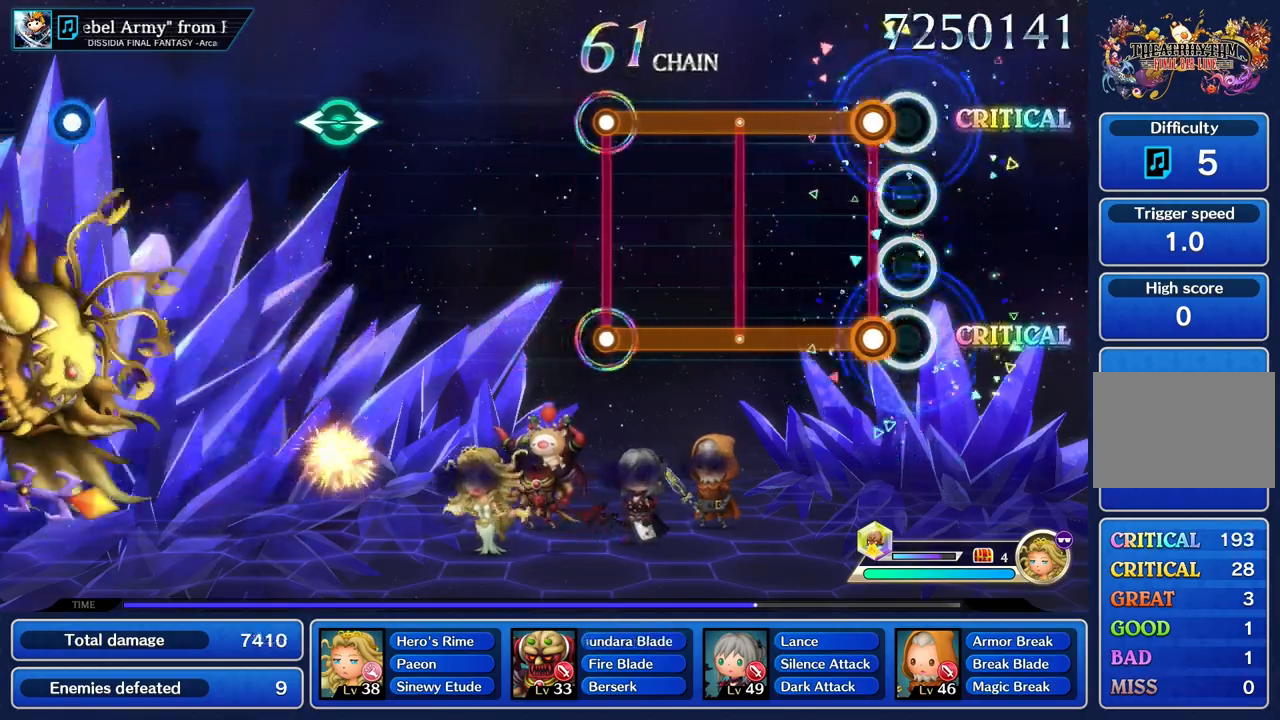
{"buttons": ["L1", "R1"], "left_stick": "center", "right_stick": "center", "events": [[116, "L1", "down"], [116, "R1", "down"]]}
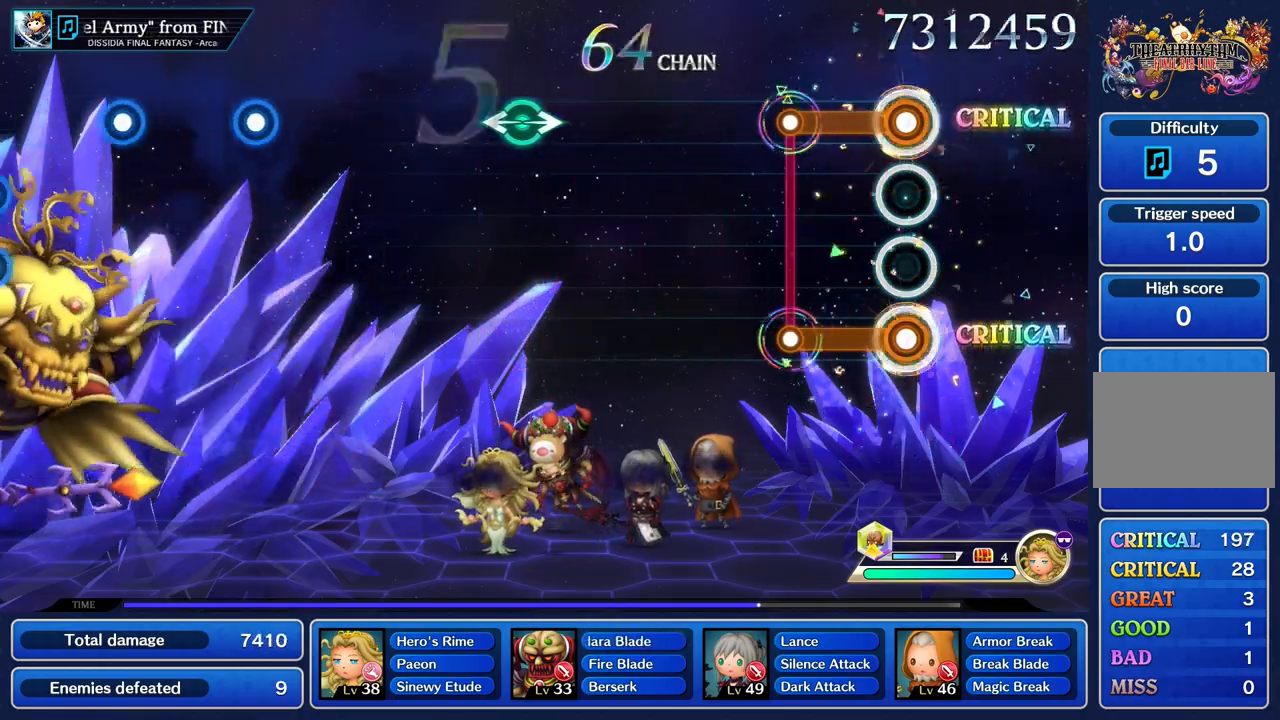
{"buttons": [], "left_stick": "center", "right_stick": "center", "events": [[300, "R1", "up"], [317, "L1", "up"]]}